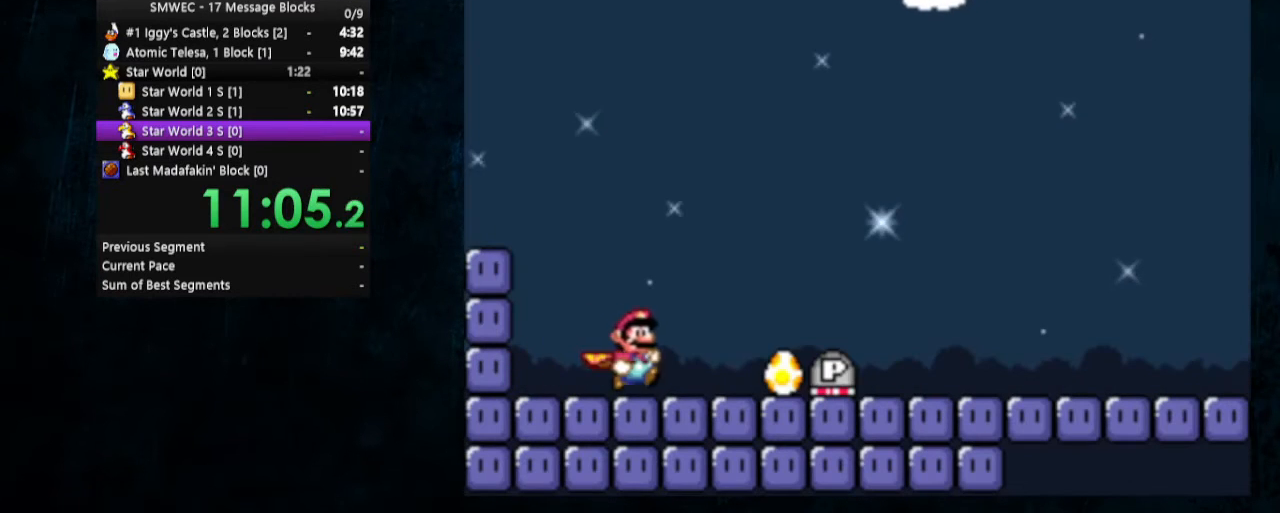
Gameplay with a controller (Nintendo layout); each line is a JSON object with the inputs held at the frame after it. "events" lists button and stick changes between this image and that frame as [ms after this image, input, new state], when the widget could be followed in between. Not read: L1 L3 R1 R3.
{"buttons": ["Y", "DPAD_UP", "DPAD_RIGHT"], "events": [[500, "DPAD_UP", "down"]]}
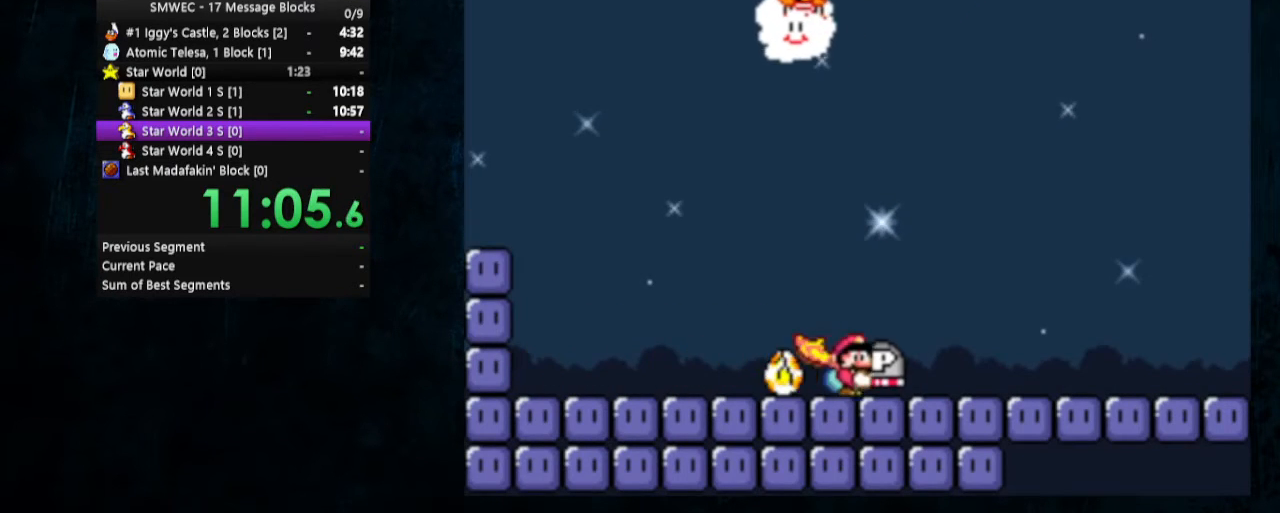
{"buttons": ["Y", "DPAD_UP", "DPAD_RIGHT"], "events": []}
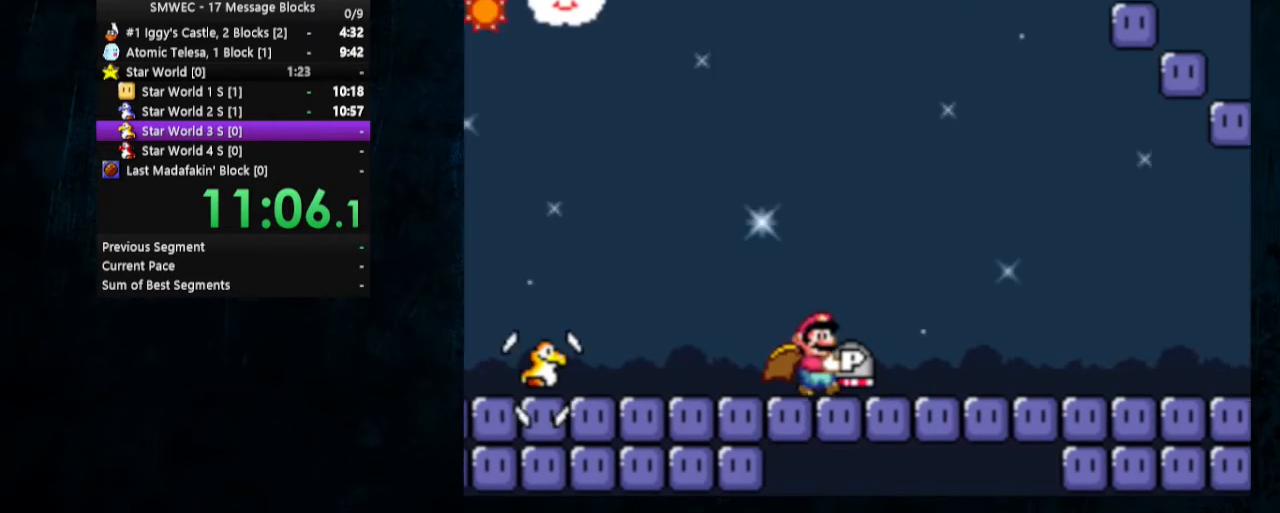
{"buttons": ["B", "Y", "DPAD_UP", "DPAD_LEFT"], "events": [[233, "B", "down"], [367, "DPAD_LEFT", "down"], [367, "DPAD_RIGHT", "up"]]}
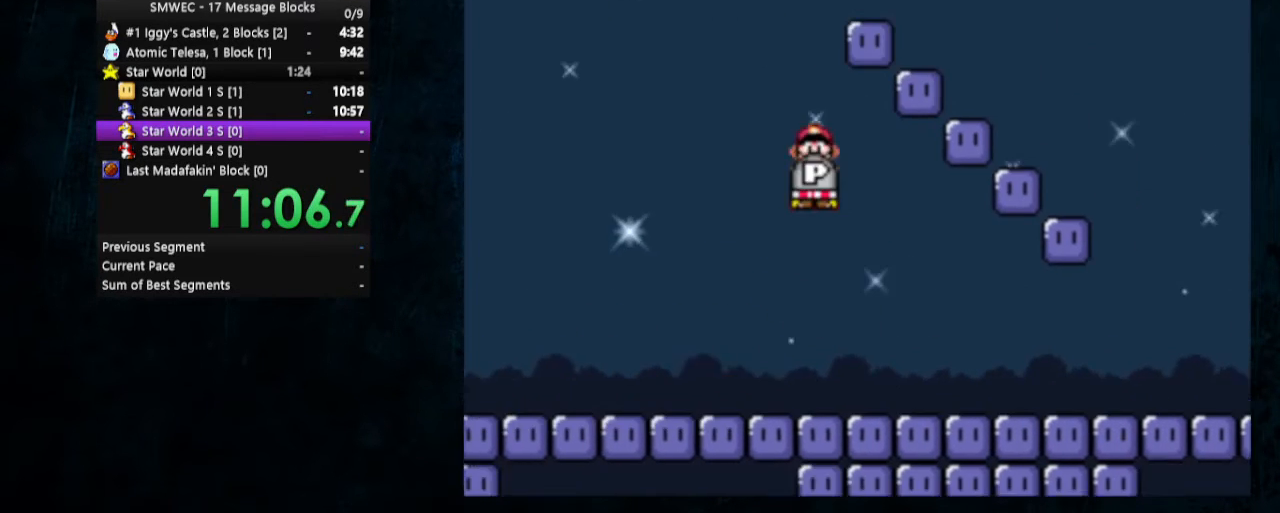
{"buttons": ["B", "Y", "DPAD_UP", "DPAD_RIGHT"], "events": [[333, "DPAD_LEFT", "up"], [333, "DPAD_RIGHT", "down"]]}
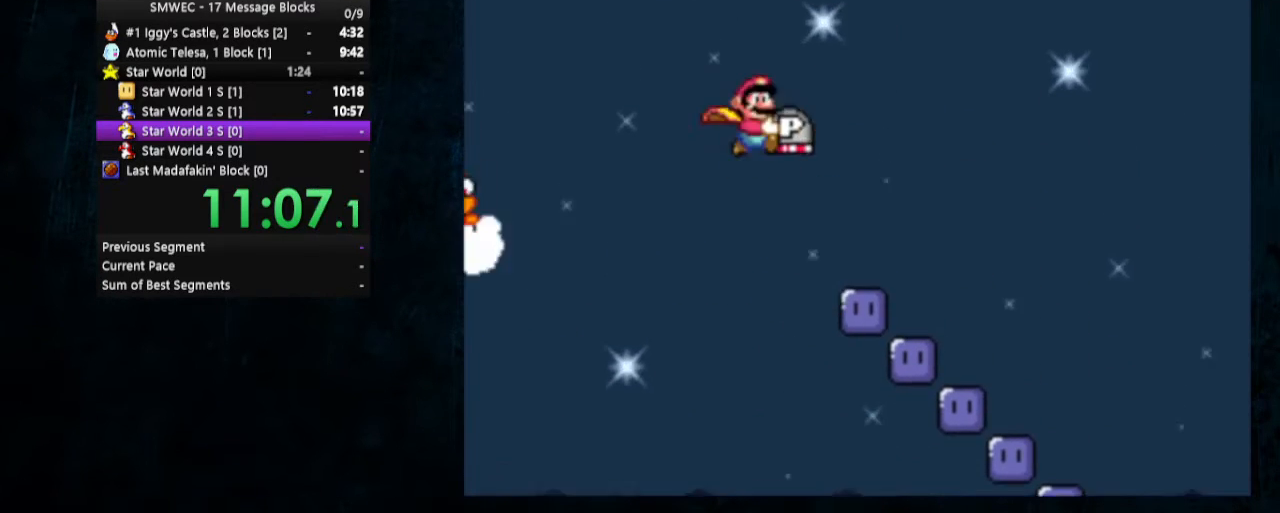
{"buttons": ["B", "Y", "DPAD_UP", "DPAD_LEFT"], "events": [[33, "DPAD_LEFT", "down"], [33, "DPAD_RIGHT", "up"], [167, "DPAD_LEFT", "up"], [200, "DPAD_RIGHT", "down"], [367, "DPAD_LEFT", "down"], [367, "DPAD_RIGHT", "up"]]}
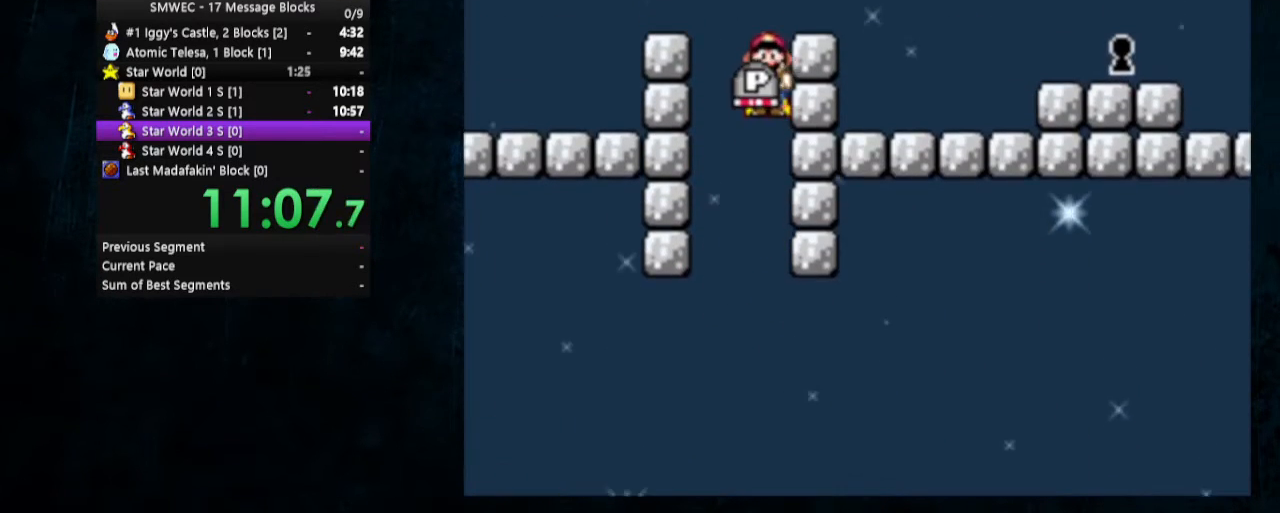
{"buttons": ["B", "Y", "DPAD_UP", "DPAD_LEFT"], "events": []}
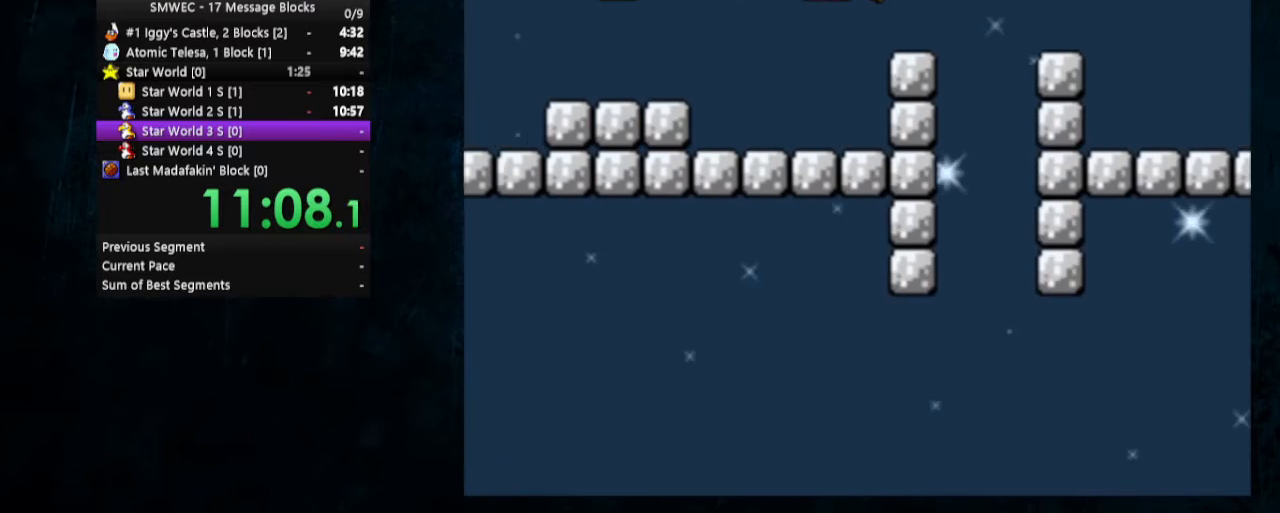
{"buttons": ["Y", "DPAD_UP", "DPAD_LEFT"], "events": [[367, "B", "up"], [400, "Y", "up"], [433, "Y", "down"]]}
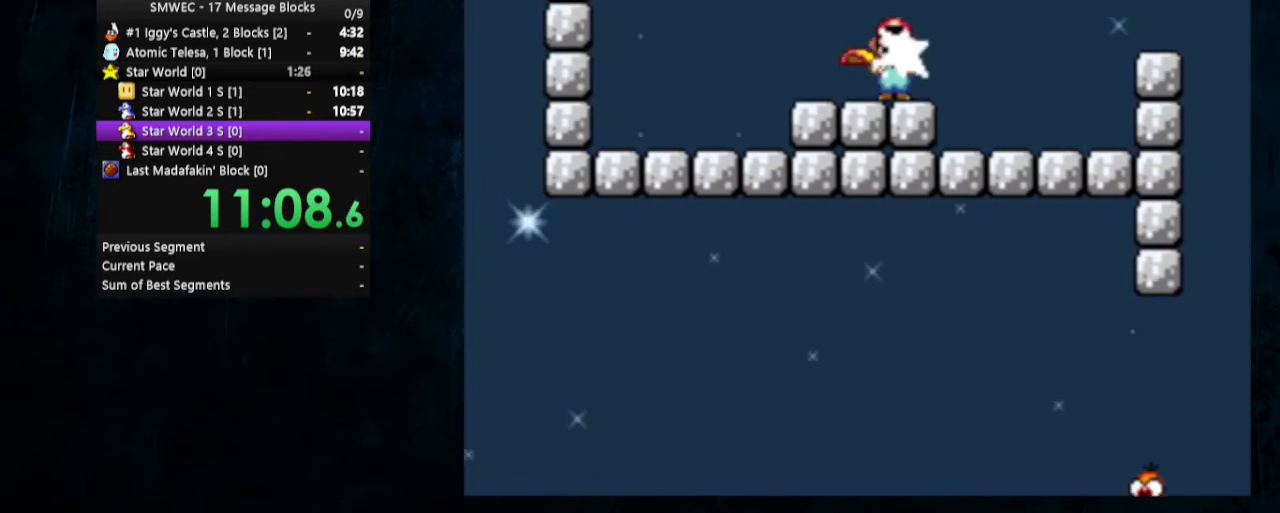
{"buttons": ["Y", "DPAD_RIGHT"], "events": [[100, "DPAD_LEFT", "up"], [167, "B", "down"], [167, "DPAD_RIGHT", "down"], [333, "B", "up"], [333, "DPAD_UP", "up"]]}
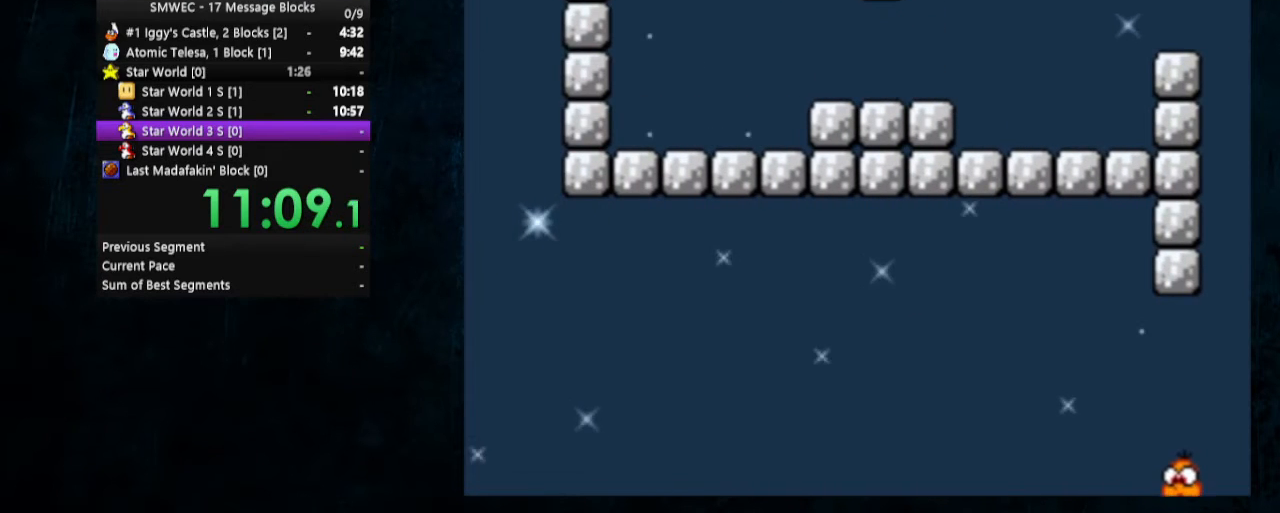
{"buttons": ["Y", "DPAD_RIGHT"], "events": []}
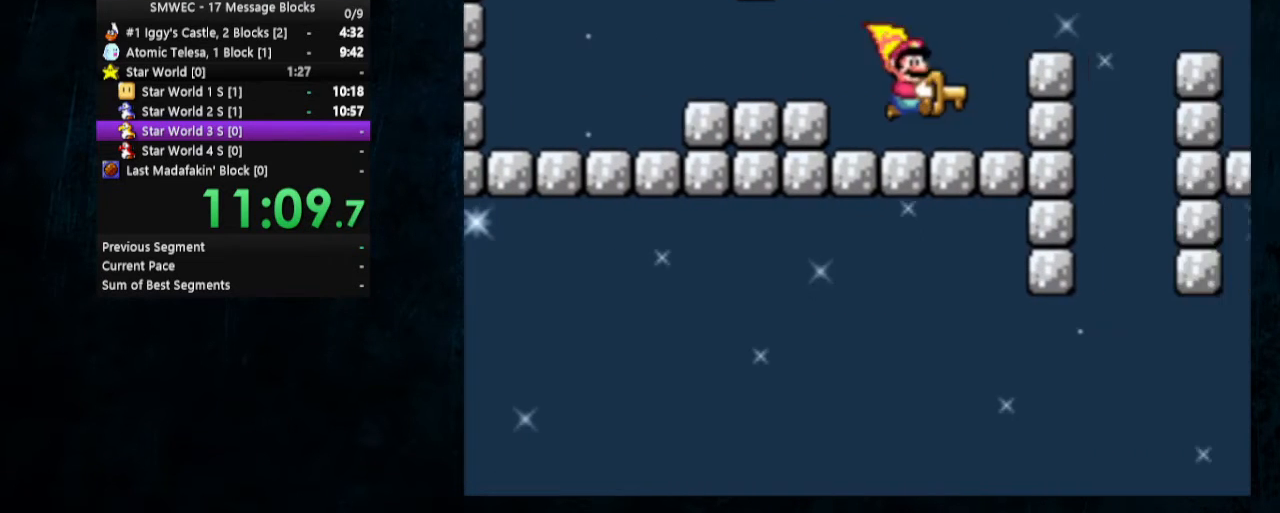
{"buttons": ["B", "Y", "DPAD_RIGHT"], "events": [[133, "B", "down"]]}
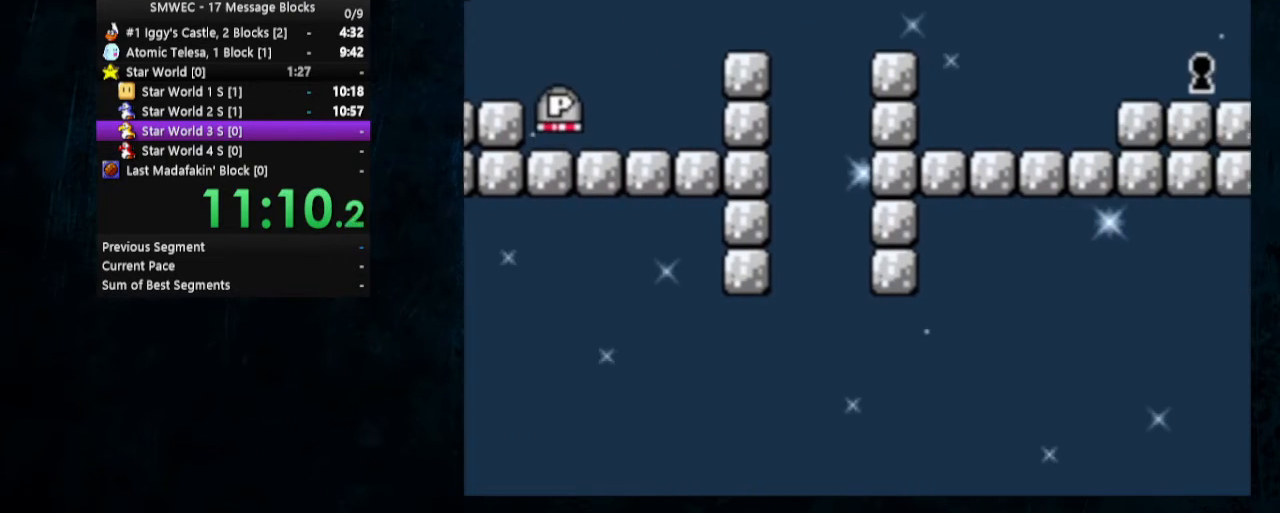
{"buttons": ["B", "Y", "DPAD_RIGHT"], "events": []}
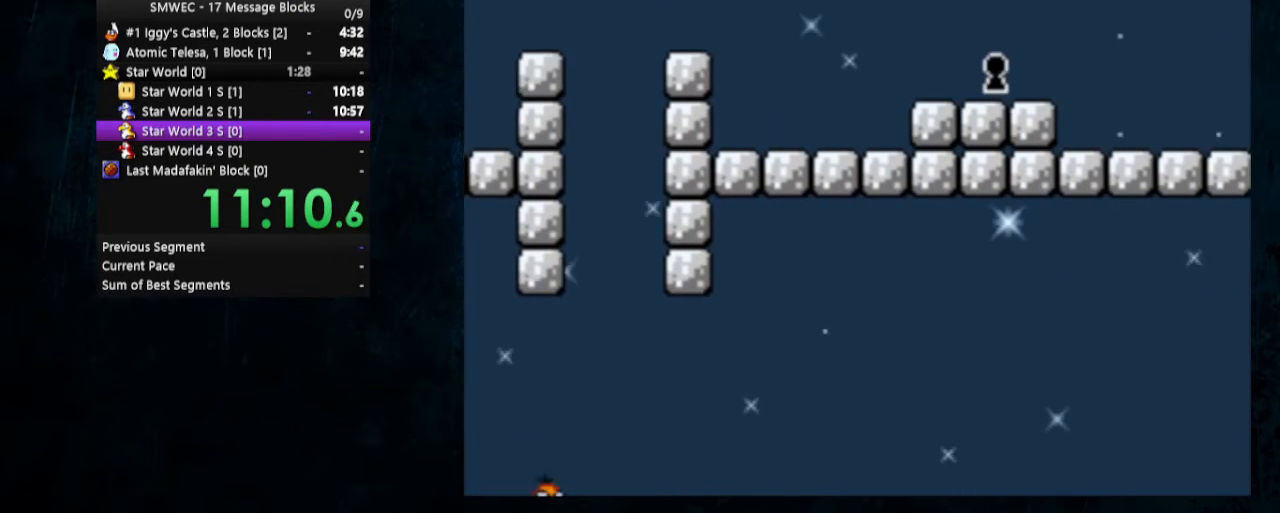
{"buttons": ["Y"], "events": [[67, "B", "up"], [100, "DPAD_DOWN", "down"], [367, "DPAD_RIGHT", "up"], [433, "DPAD_DOWN", "up"]]}
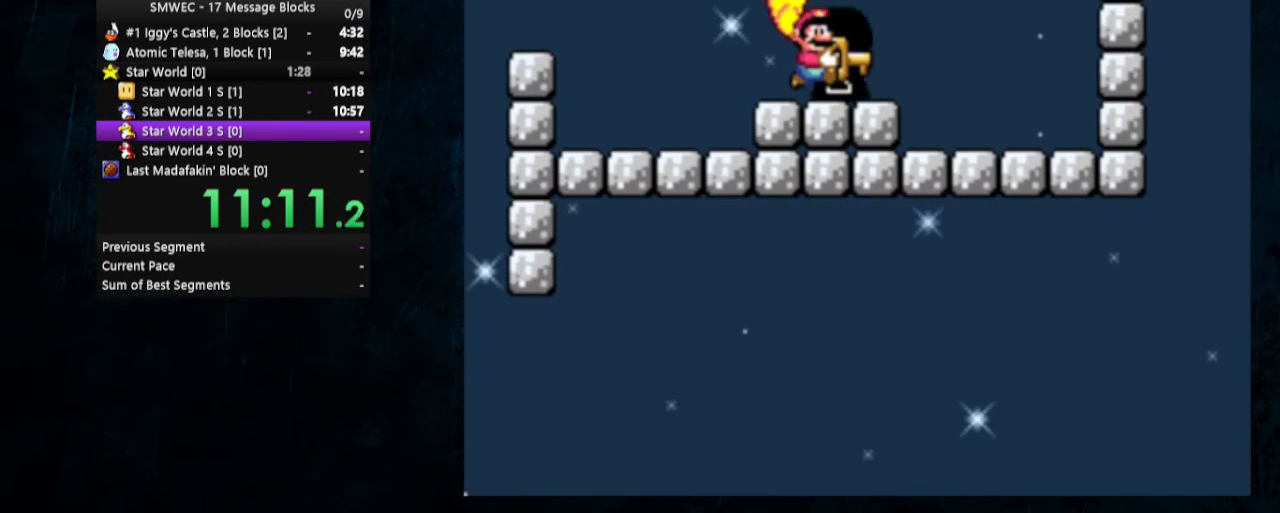
{"buttons": ["Y"], "events": []}
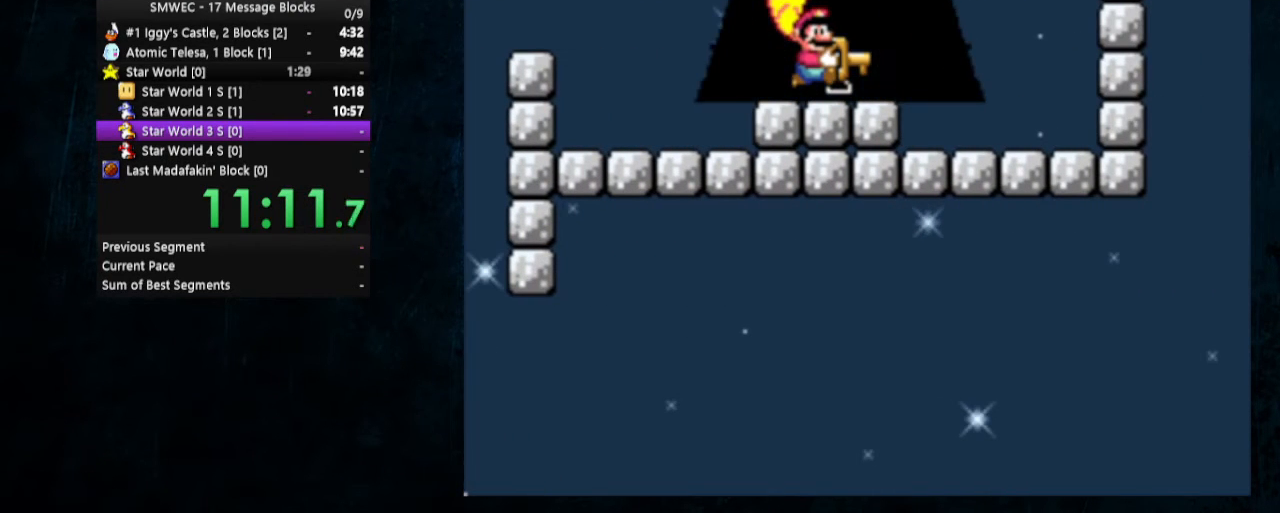
{"buttons": [], "events": [[67, "Y", "up"]]}
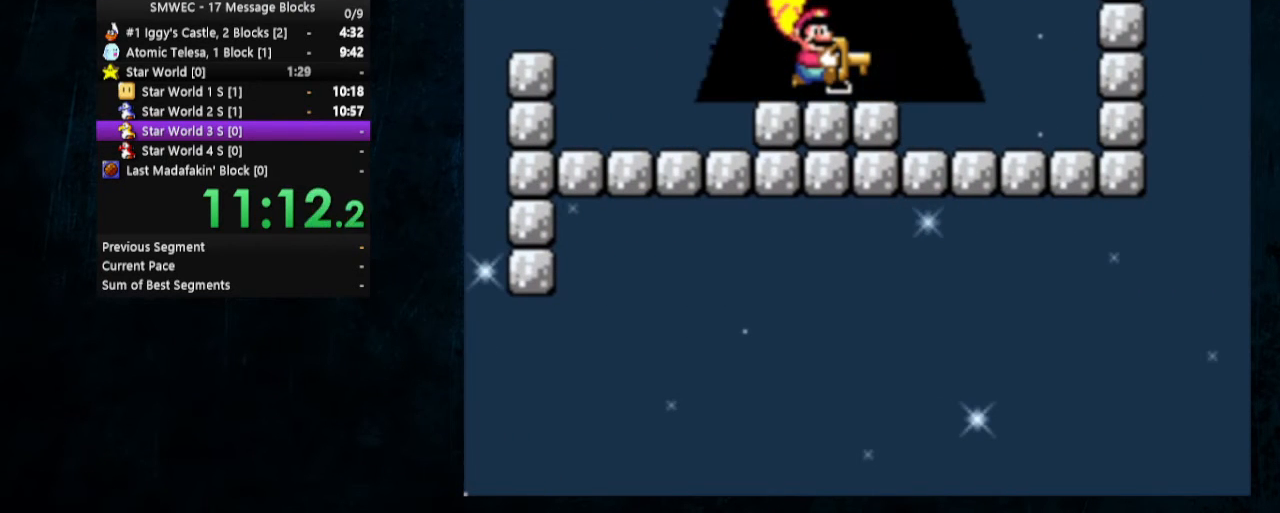
{"buttons": [], "events": []}
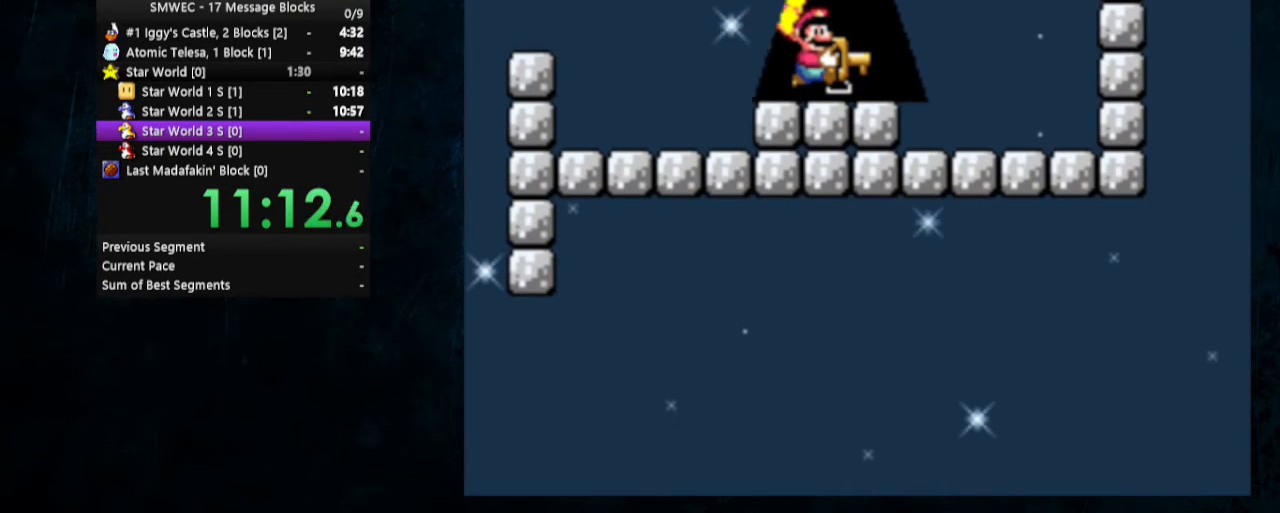
{"buttons": [], "events": []}
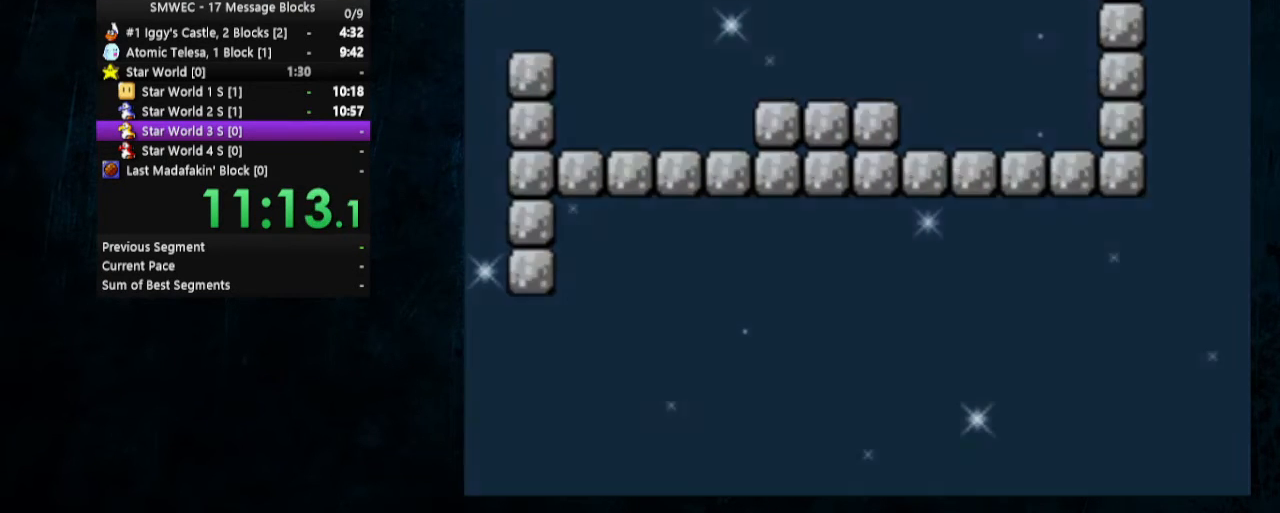
{"buttons": [], "events": []}
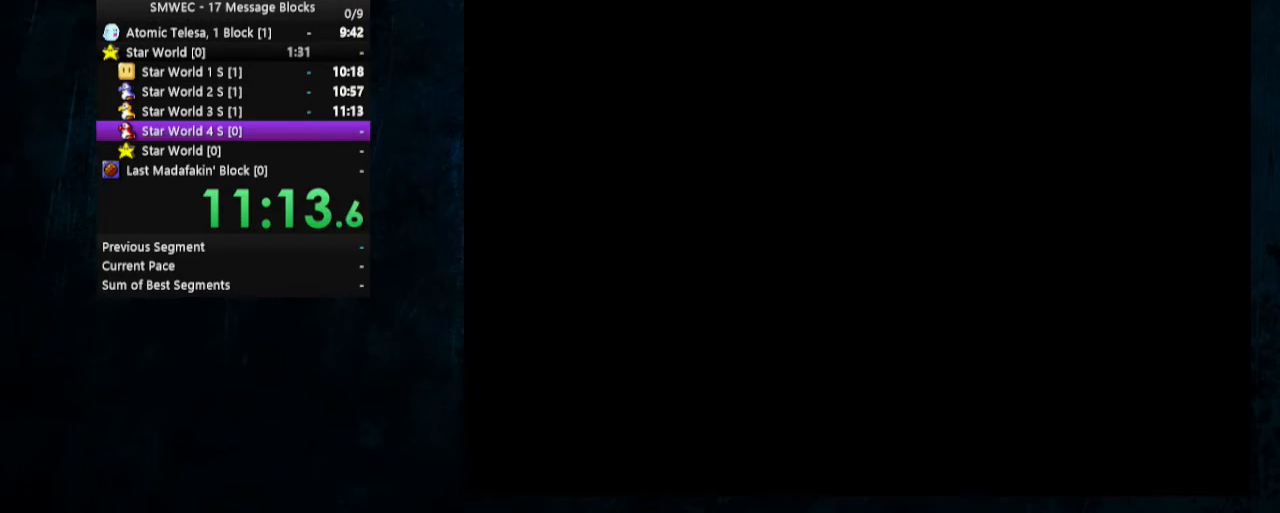
{"buttons": [], "events": []}
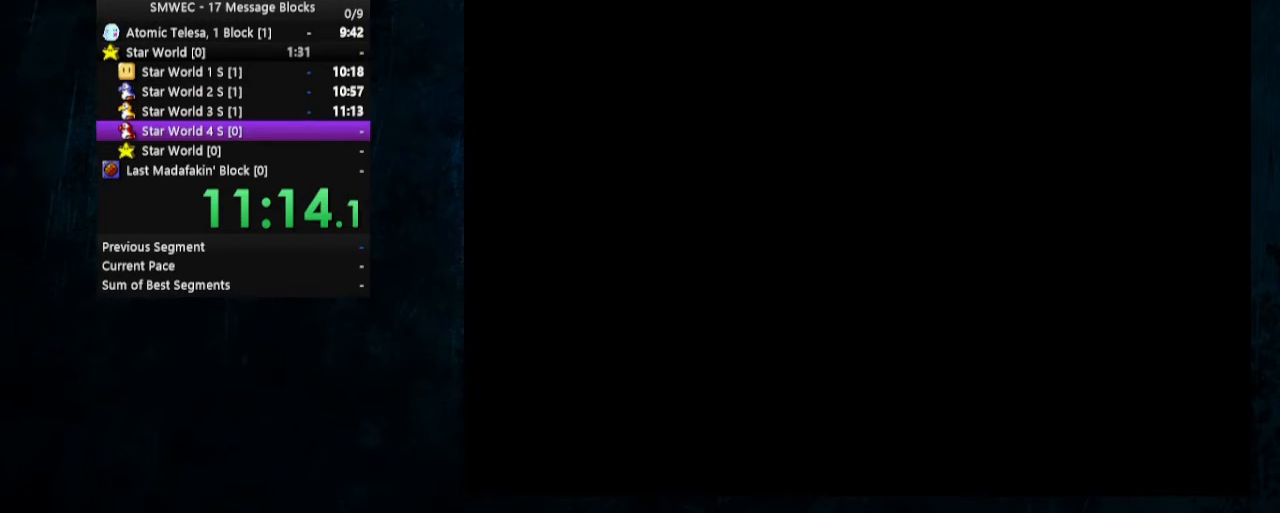
{"buttons": [], "events": []}
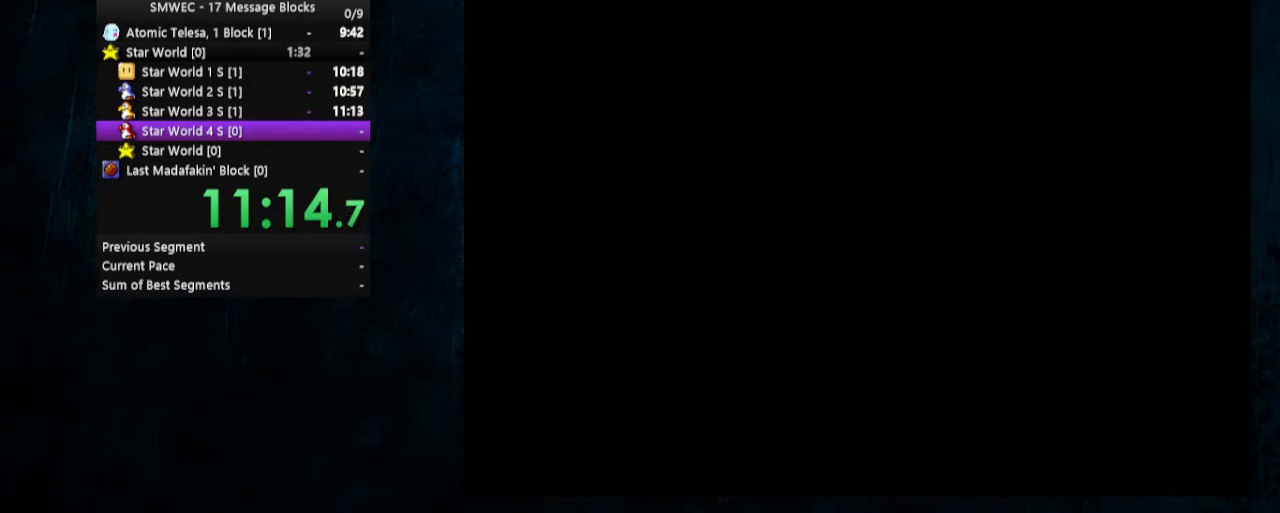
{"buttons": [], "events": []}
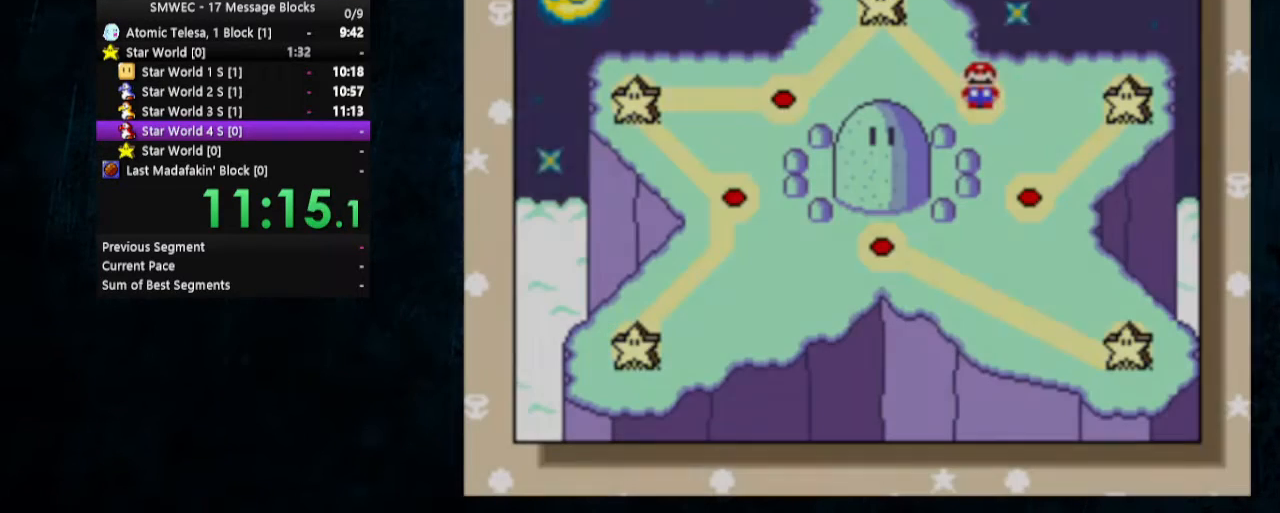
{"buttons": [], "events": []}
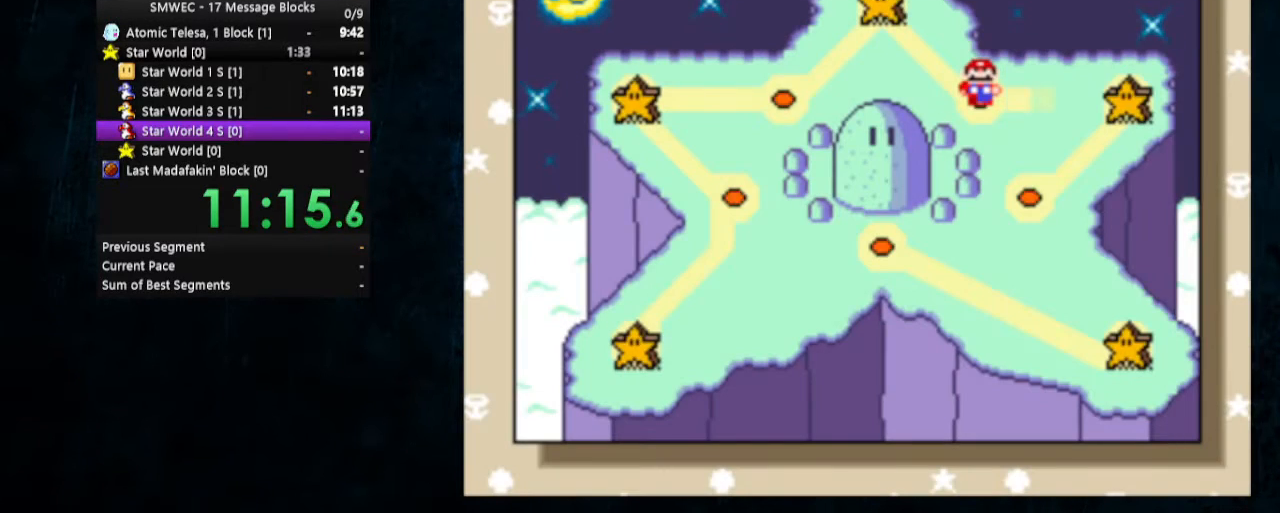
{"buttons": [], "events": [[133, "DPAD_DOWN", "down"], [200, "DPAD_DOWN", "up"], [267, "DPAD_DOWN", "down"], [333, "DPAD_DOWN", "up"], [400, "DPAD_DOWN", "down"], [500, "DPAD_DOWN", "up"]]}
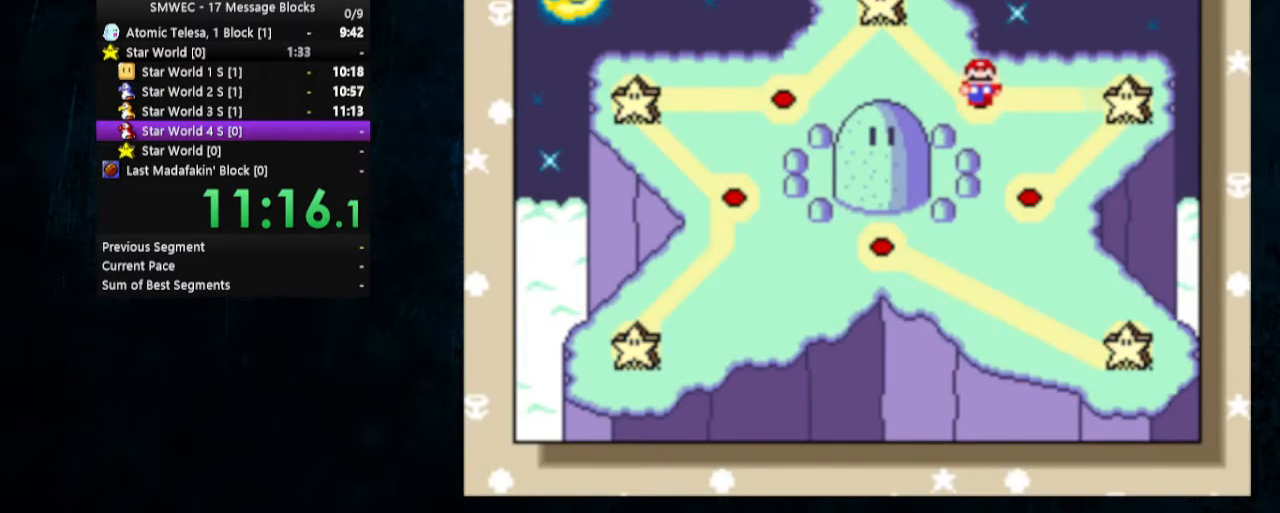
{"buttons": ["DPAD_DOWN"], "events": [[67, "DPAD_DOWN", "down"], [100, "DPAD_DOWN", "up"], [167, "DPAD_DOWN", "down"], [233, "DPAD_DOWN", "up"], [300, "DPAD_DOWN", "down"], [400, "DPAD_DOWN", "up"], [467, "DPAD_DOWN", "down"]]}
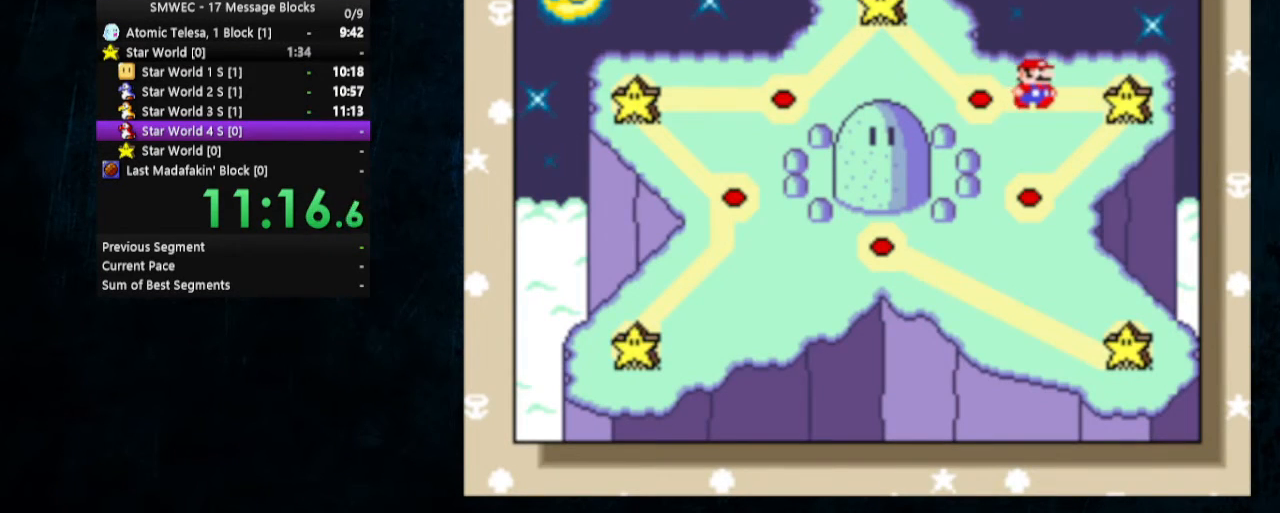
{"buttons": ["DPAD_DOWN"], "events": [[200, "DPAD_DOWN", "up"], [233, "DPAD_DOWN", "down"]]}
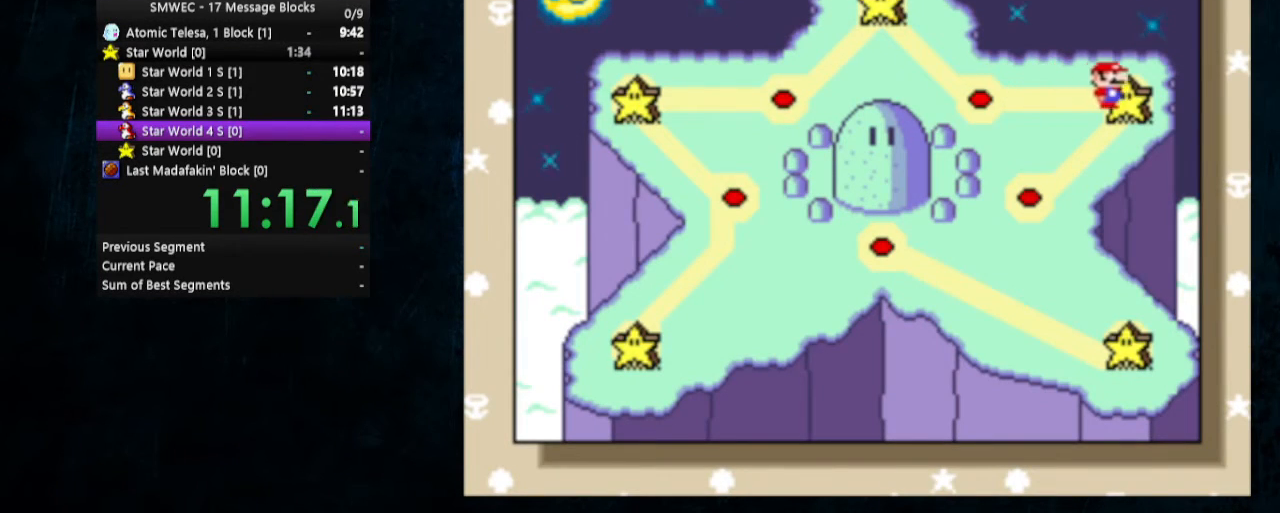
{"buttons": [], "events": [[33, "DPAD_DOWN", "up"], [67, "DPAD_DOWN", "down"], [233, "DPAD_DOWN", "up"], [333, "DPAD_DOWN", "down"], [500, "DPAD_DOWN", "up"]]}
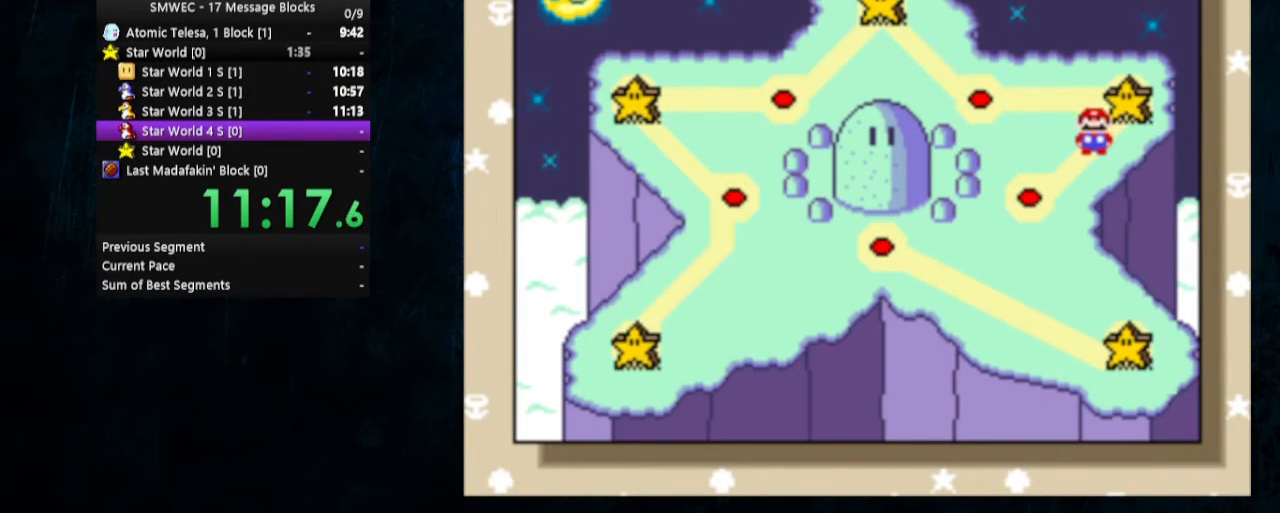
{"buttons": ["A"], "events": [[67, "A", "down"], [267, "B", "down"], [300, "A", "up"], [367, "A", "down"], [367, "B", "up"], [433, "B", "down"], [467, "A", "up"], [500, "A", "down"], [500, "B", "up"]]}
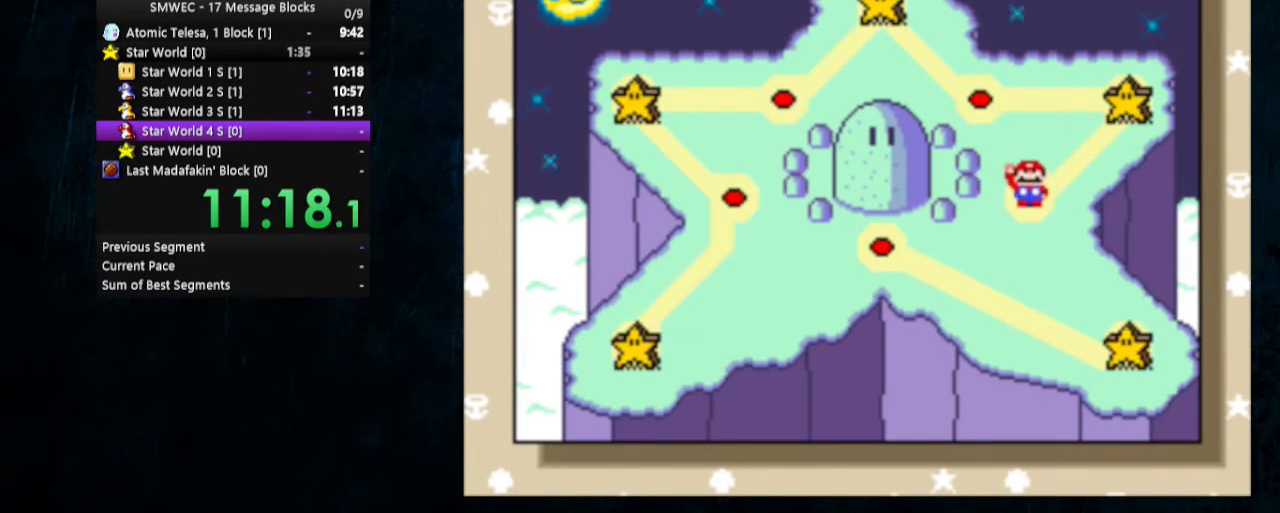
{"buttons": ["Y"], "events": [[67, "A", "up"], [67, "B", "down"], [100, "A", "down"], [133, "B", "up"], [167, "A", "up"], [367, "Y", "down"]]}
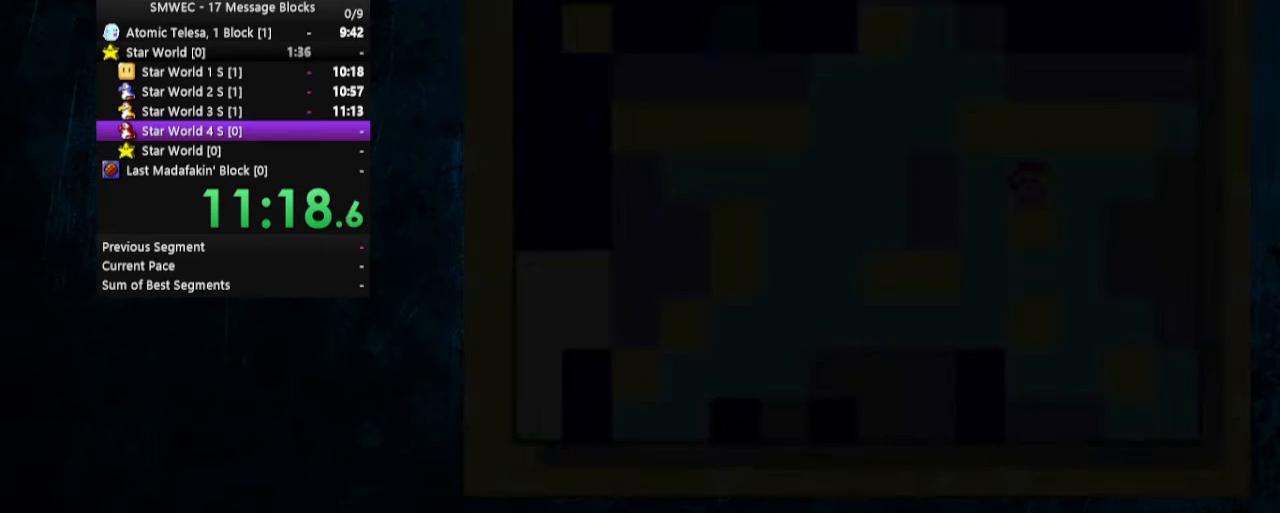
{"buttons": ["Y"], "events": []}
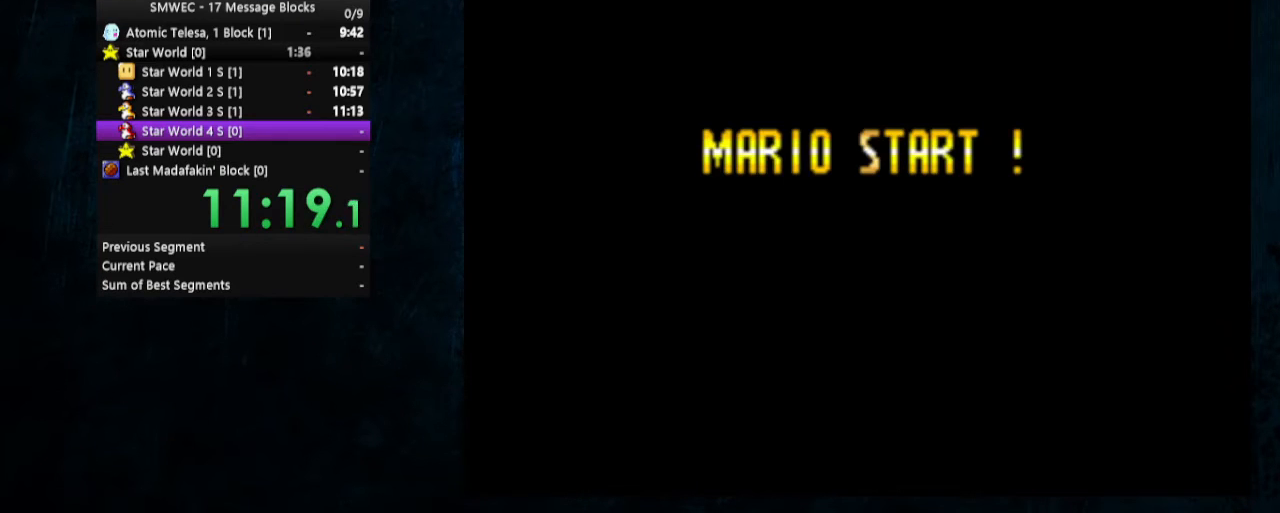
{"buttons": ["Y"], "events": []}